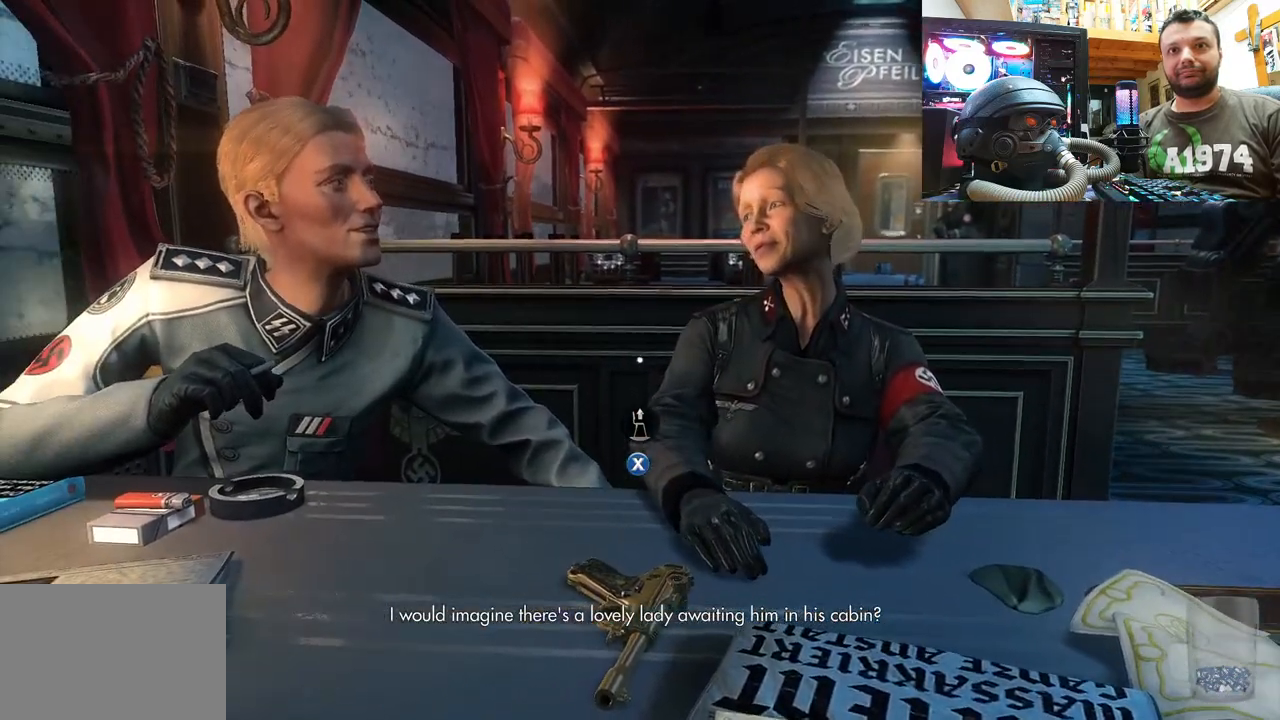
Gameplay with a controller (PlayStation layout); each line is a JSON object with the inputs held at the frame after it. "events" lists button and stick changes between this image and that frame as [ms after this image, input, new state], when the widget could be followed in between. Not read: L1 TOUCHPAD.
{"buttons": [], "left_stick": "center", "right_stick": "down-right", "events": [[333, "right_stick", "down-right"]]}
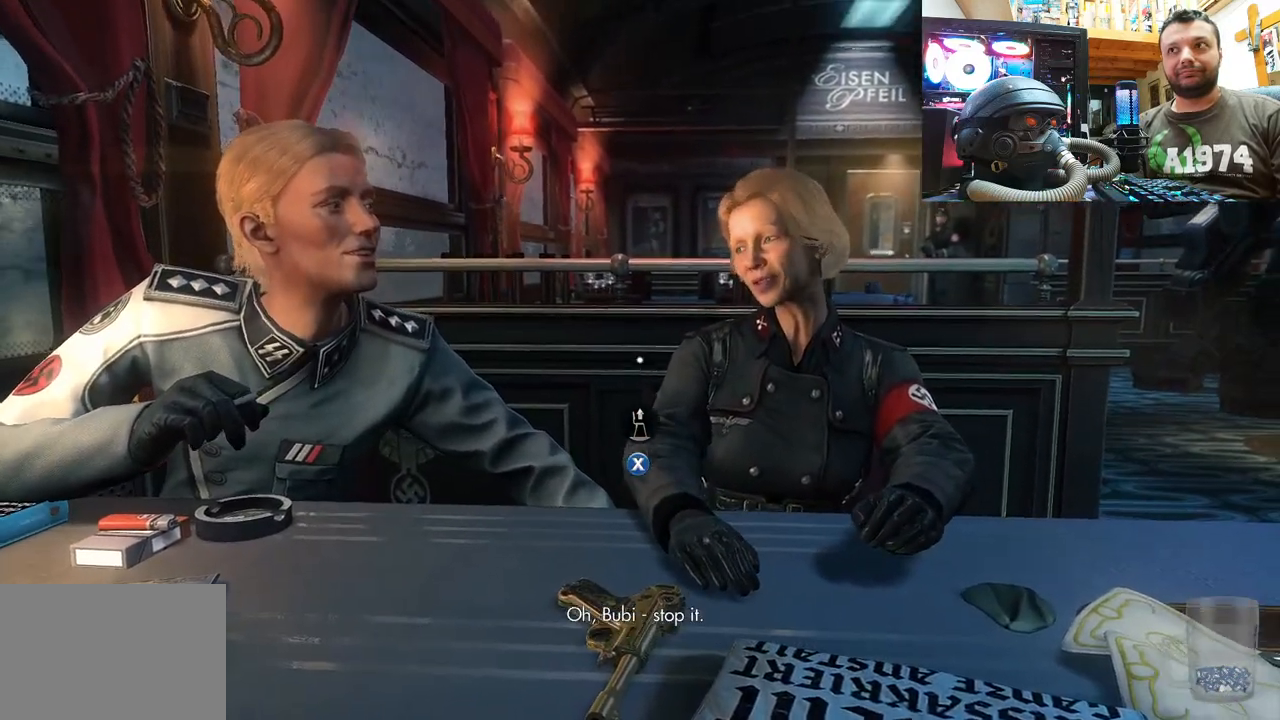
{"buttons": [], "left_stick": "center", "right_stick": "up", "events": [[33, "right_stick", "center"], [367, "right_stick", "up"]]}
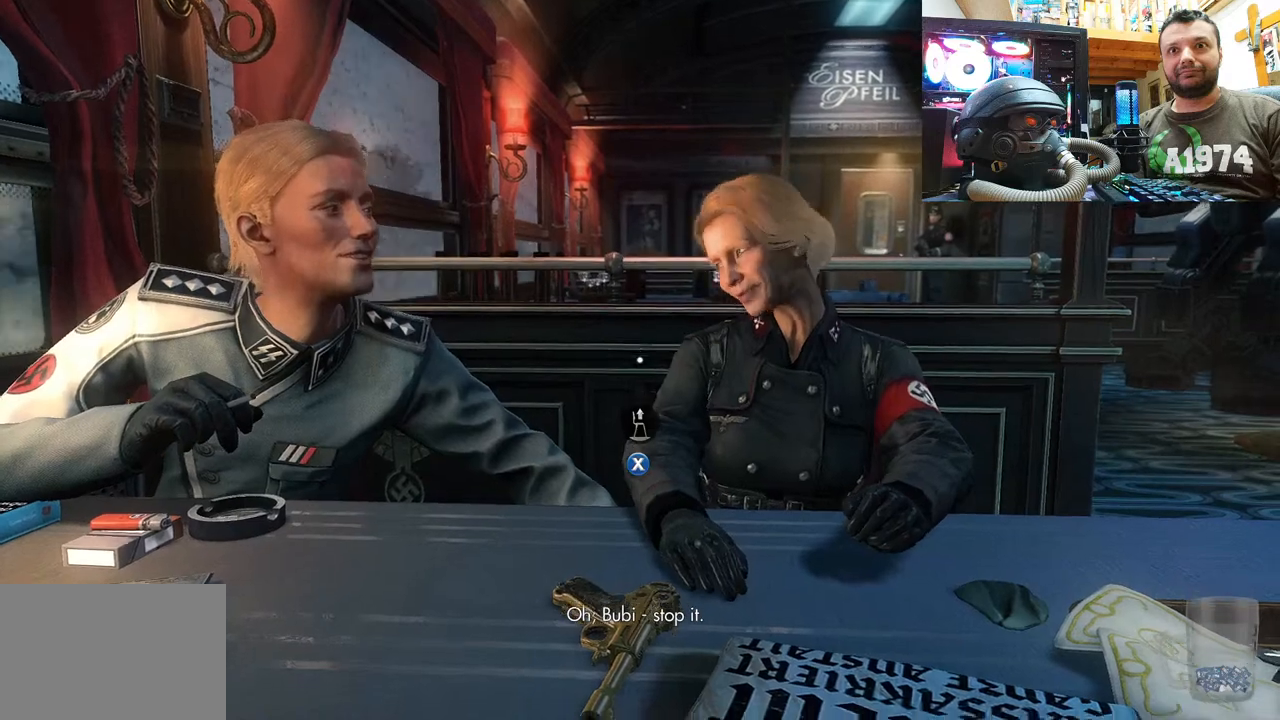
{"buttons": [], "left_stick": "center", "right_stick": "center", "events": [[117, "right_stick", "center"], [267, "right_stick", "up"], [417, "right_stick", "center"]]}
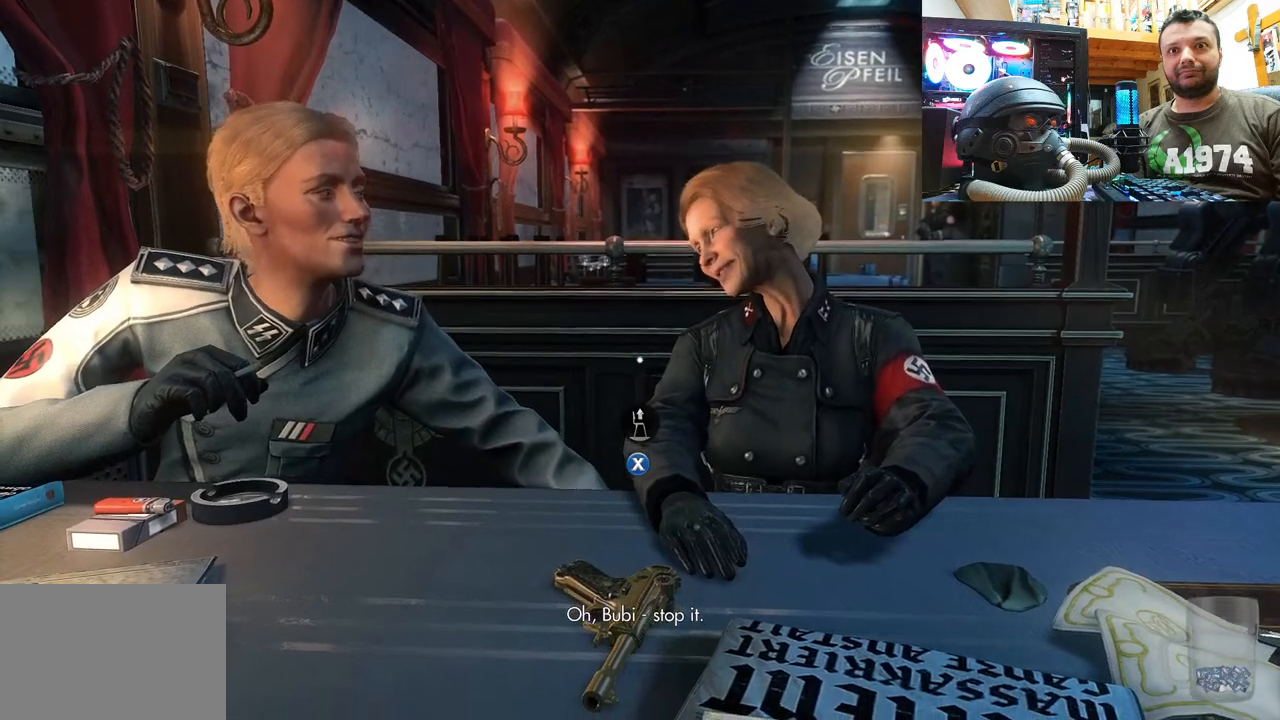
{"buttons": [], "left_stick": "center", "right_stick": "center", "events": []}
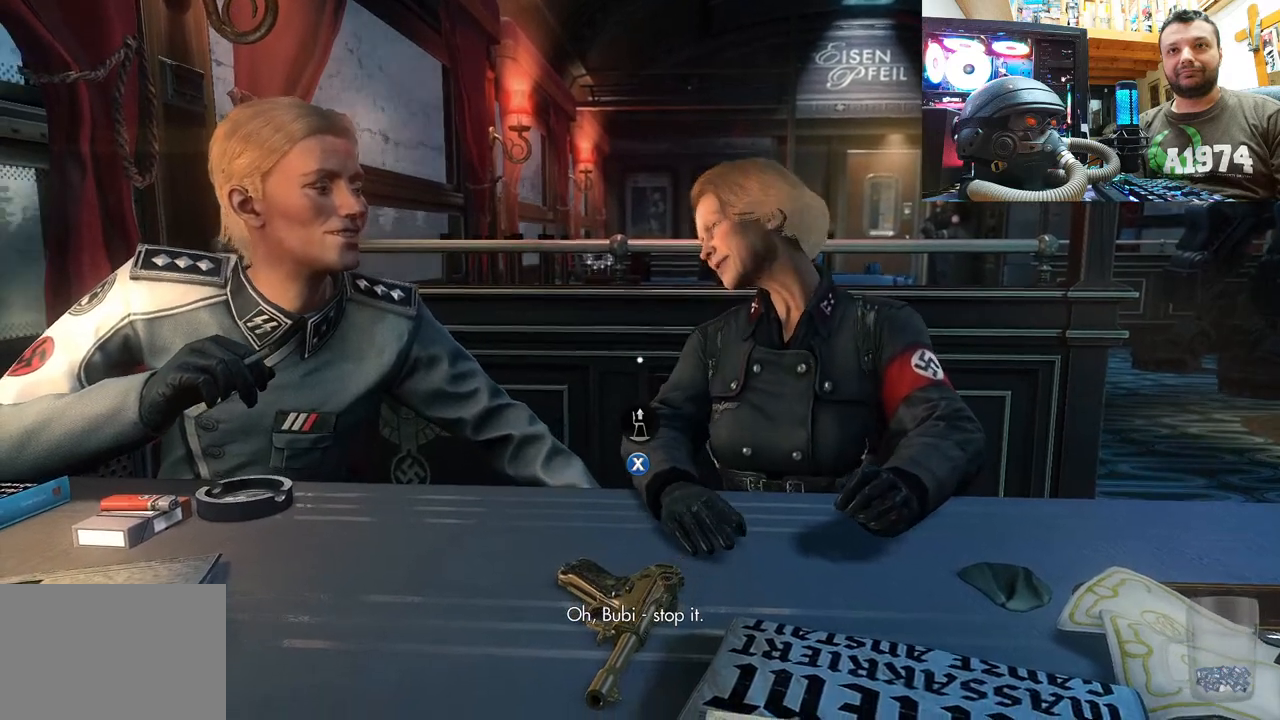
{"buttons": [], "left_stick": "center", "right_stick": "up-left", "events": [[333, "right_stick", "up-left"]]}
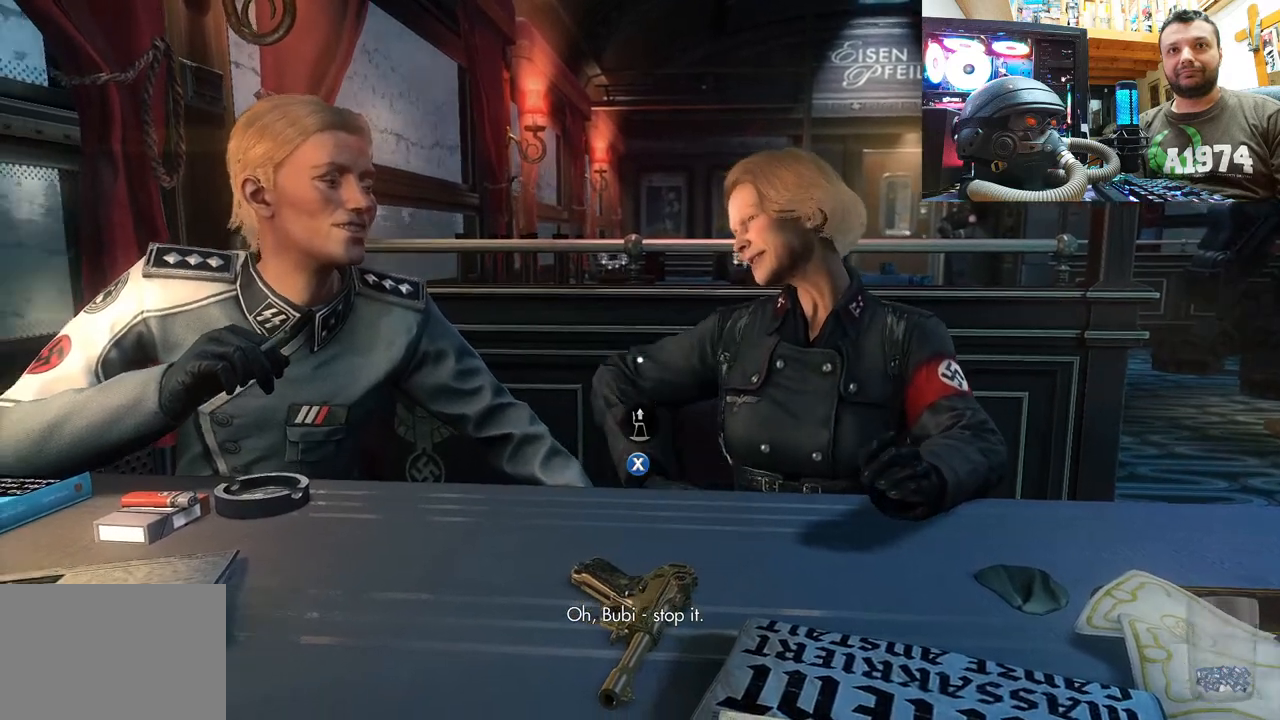
{"buttons": [], "left_stick": "center", "right_stick": "center", "events": [[33, "right_stick", "center"], [183, "right_stick", "up-left"], [317, "right_stick", "center"]]}
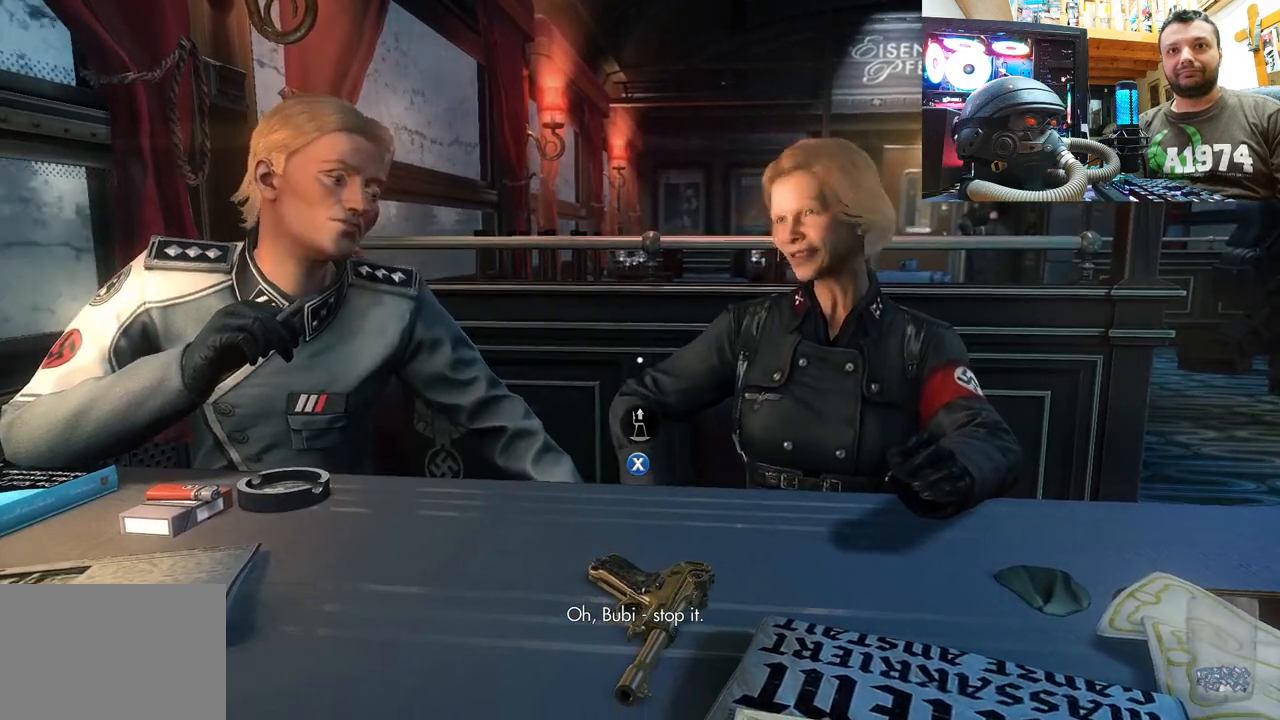
{"buttons": [], "left_stick": "center", "right_stick": "center", "events": []}
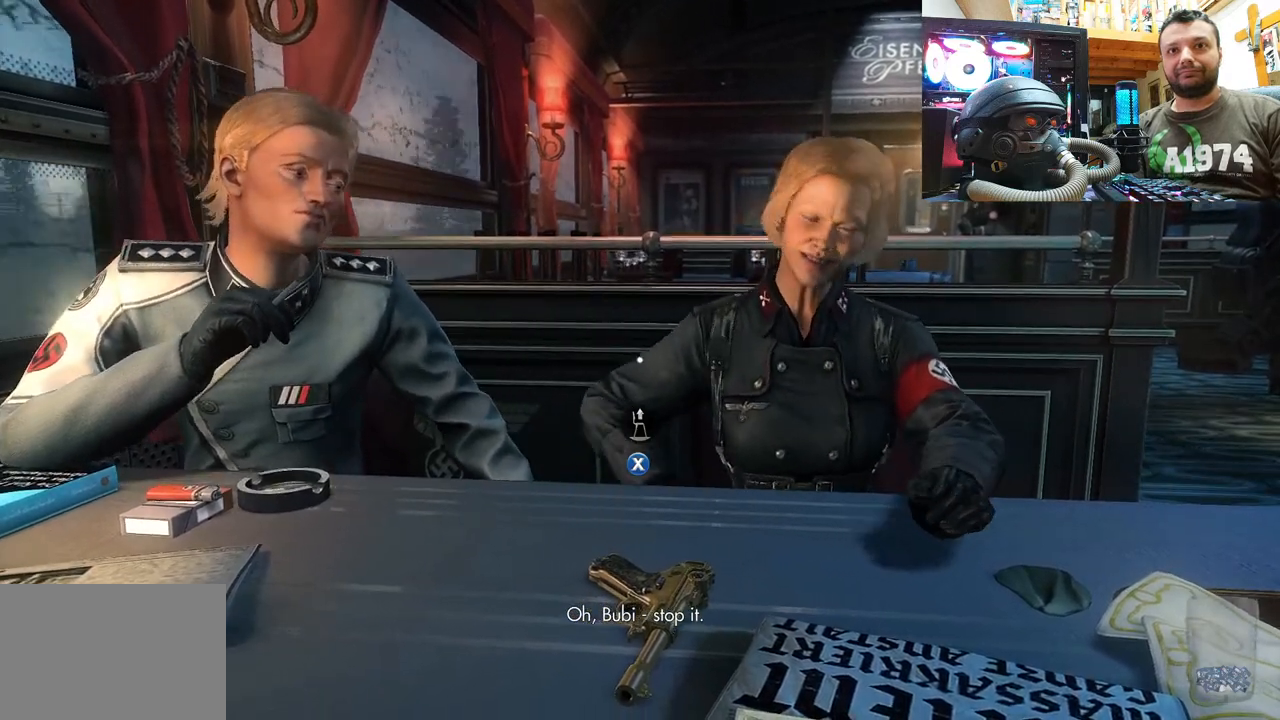
{"buttons": [], "left_stick": "center", "right_stick": "center", "events": []}
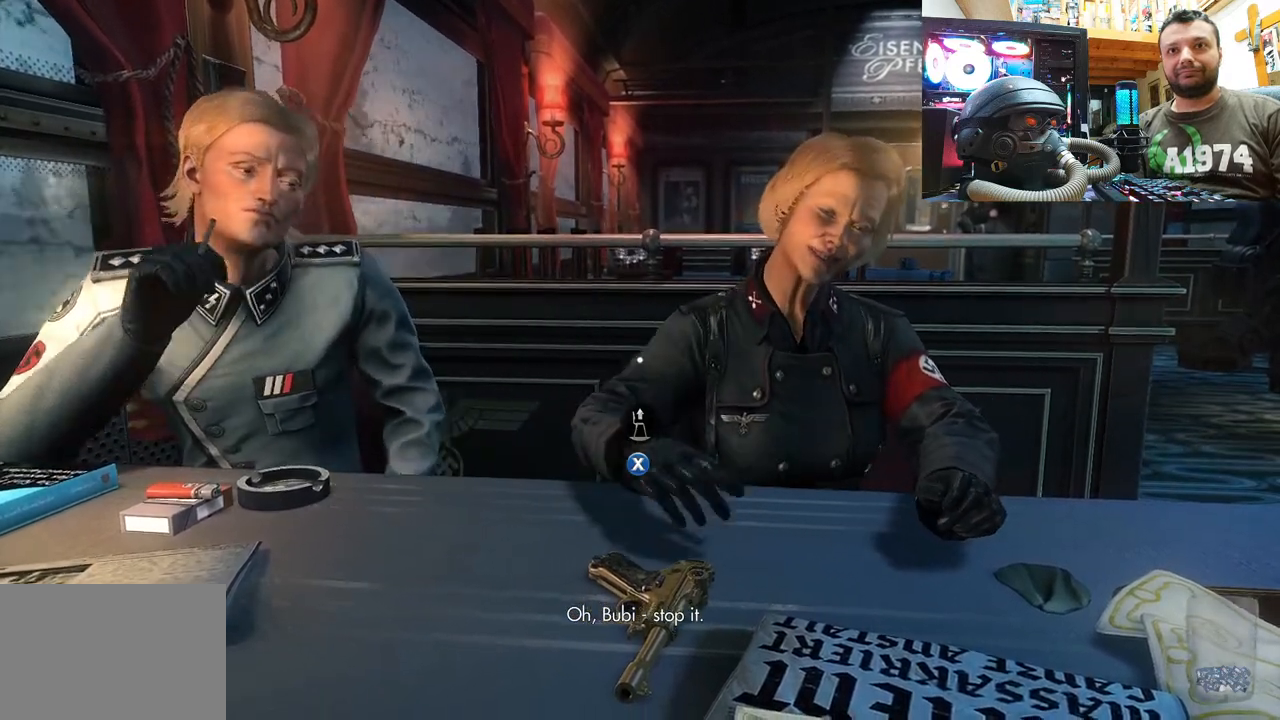
{"buttons": [], "left_stick": "center", "right_stick": "center", "events": [[283, "right_stick", "right"], [500, "right_stick", "center"]]}
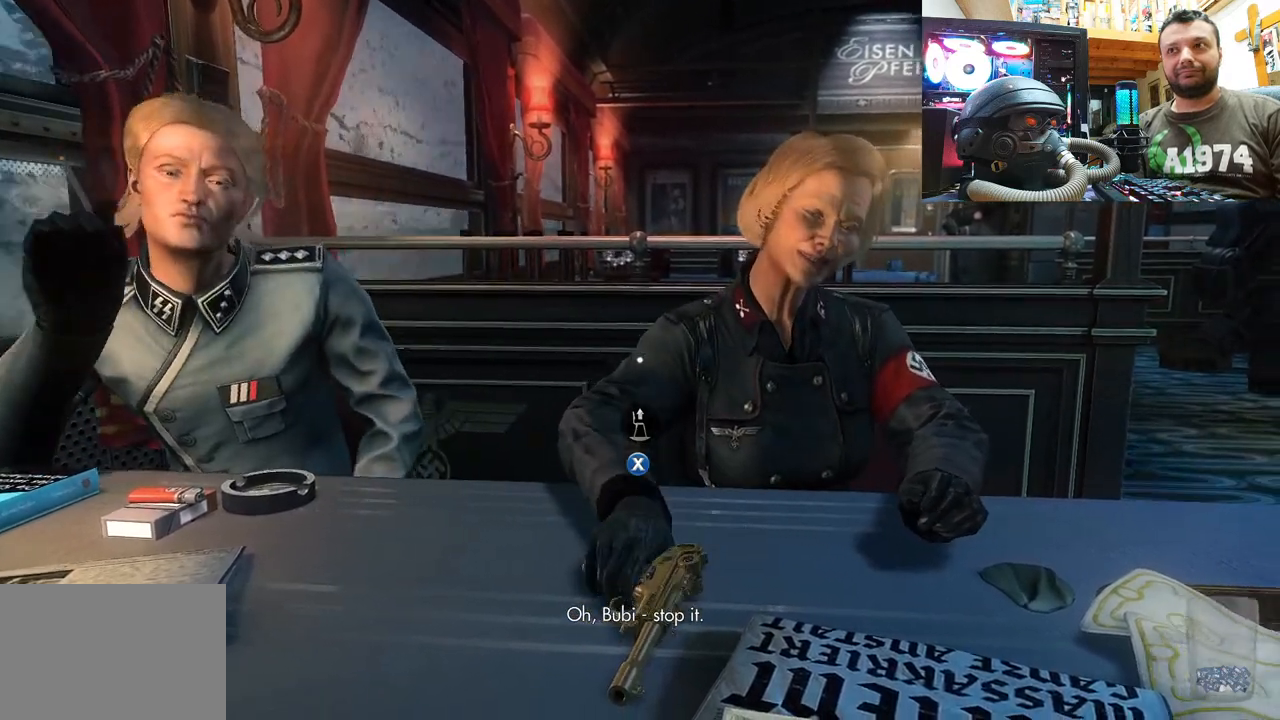
{"buttons": [], "left_stick": "center", "right_stick": "center", "events": [[183, "right_stick", "right"], [400, "right_stick", "center"]]}
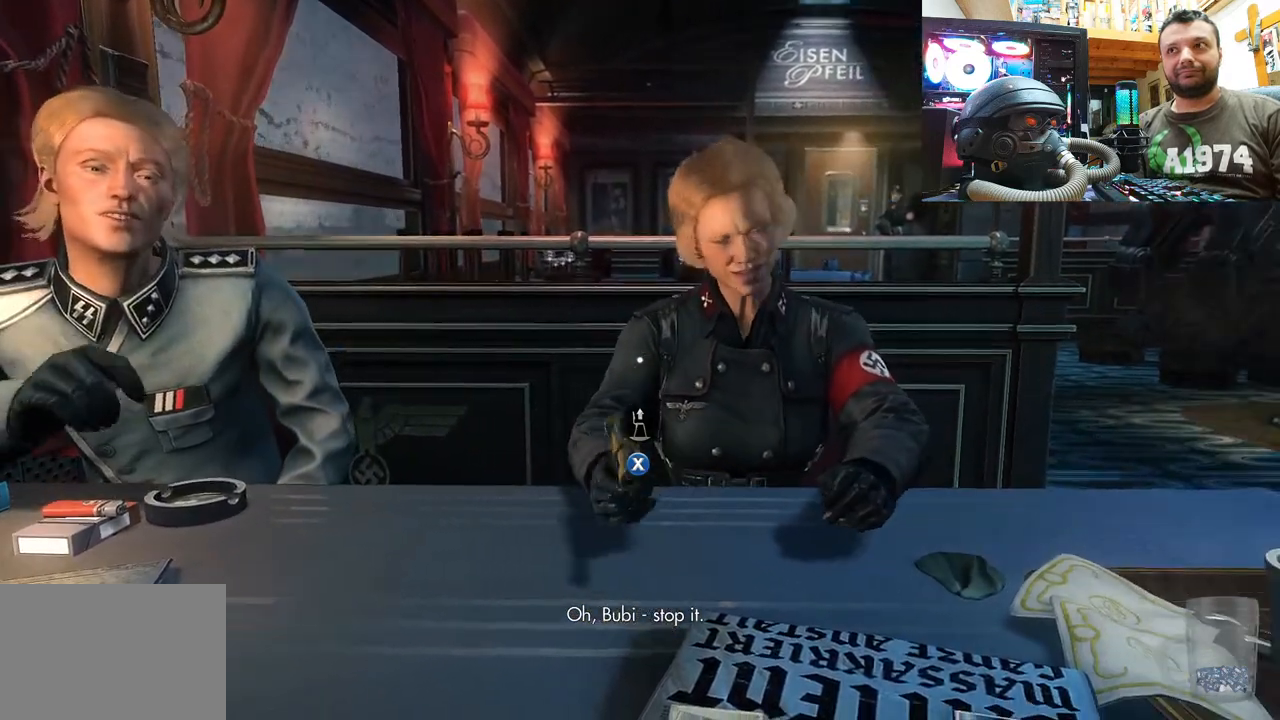
{"buttons": [], "left_stick": "center", "right_stick": "left", "events": [[83, "right_stick", "right"], [233, "right_stick", "center"], [383, "right_stick", "left"]]}
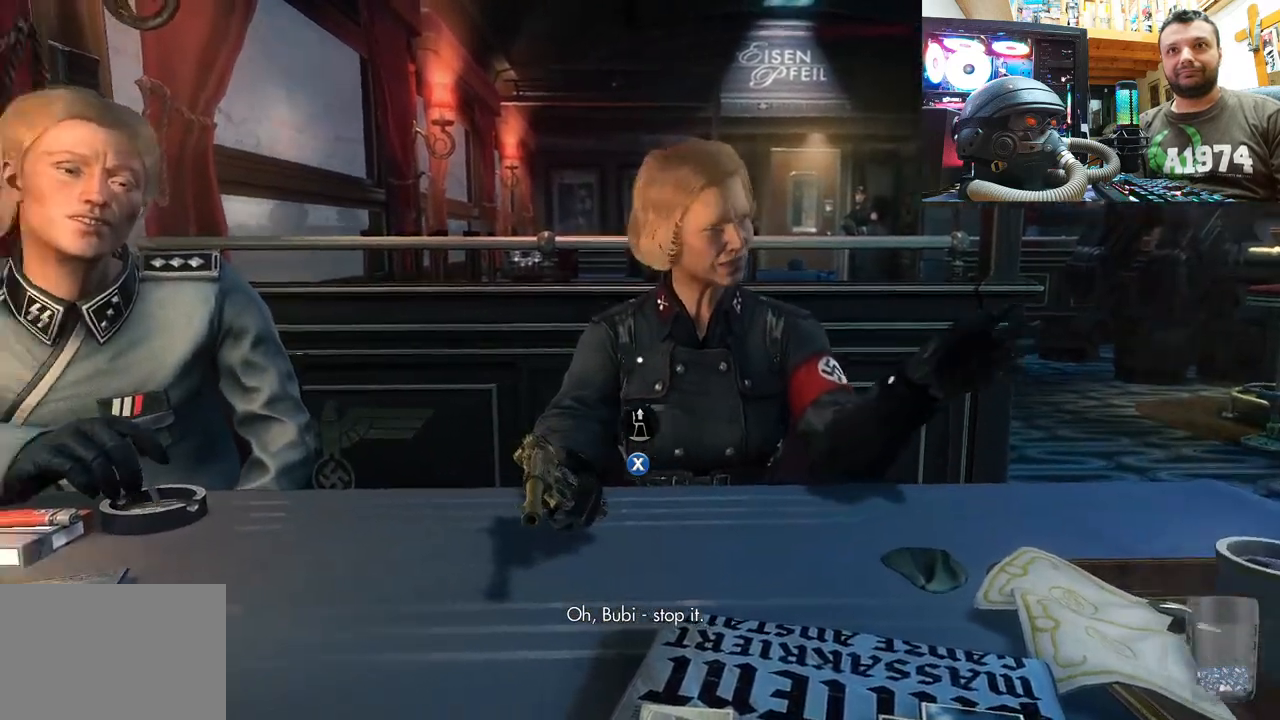
{"buttons": [], "left_stick": "center", "right_stick": "center", "events": [[50, "right_stick", "center"]]}
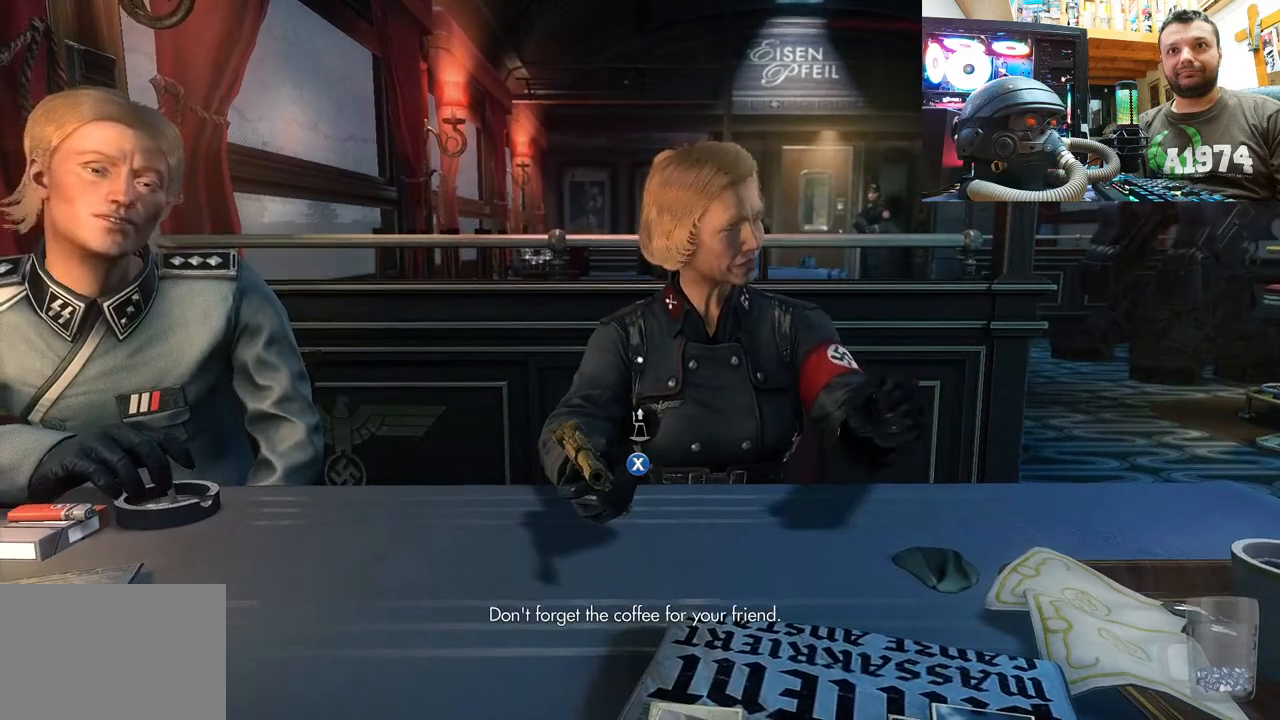
{"buttons": [], "left_stick": "center", "right_stick": "center", "events": []}
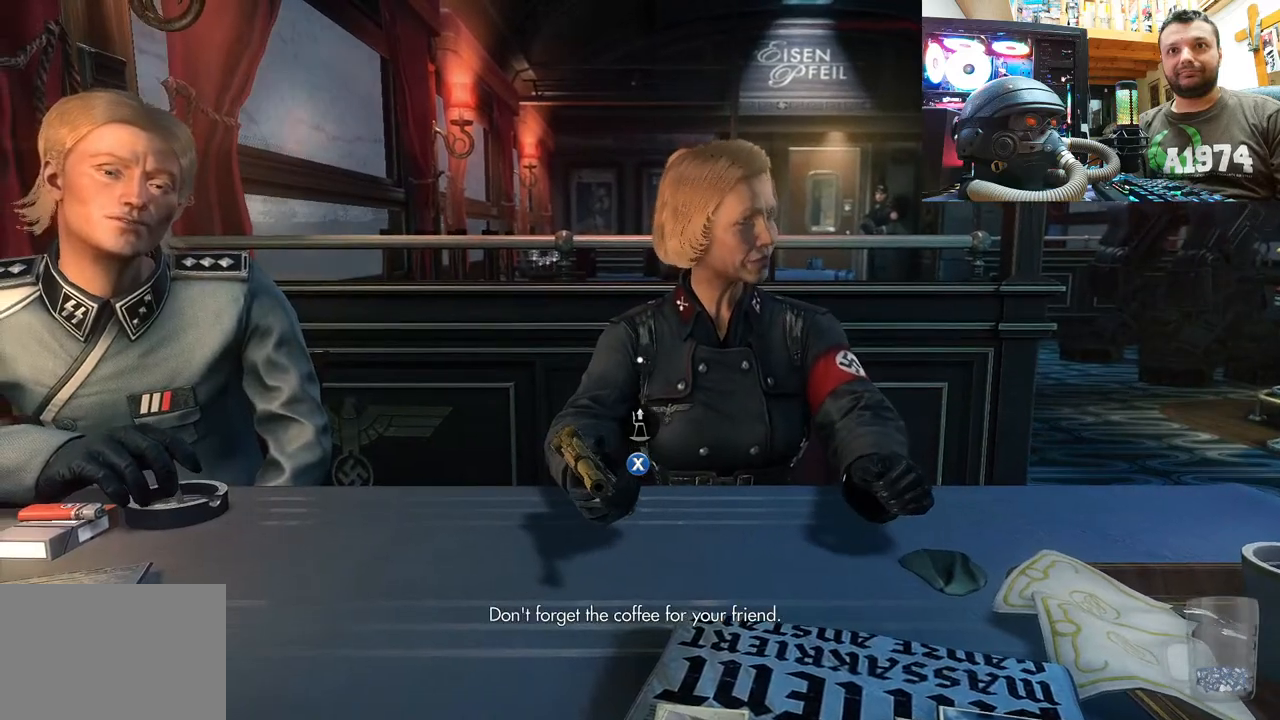
{"buttons": [], "left_stick": "center", "right_stick": "right", "events": [[433, "right_stick", "right"]]}
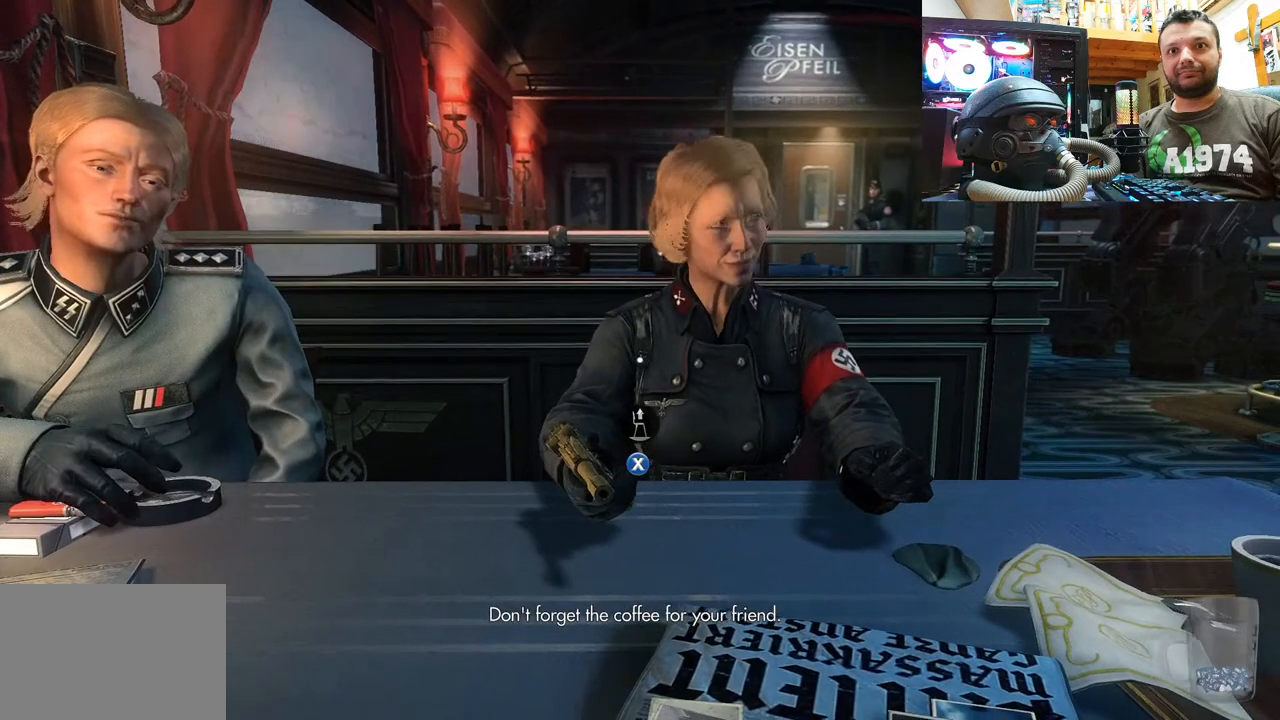
{"buttons": [], "left_stick": "center", "right_stick": "right", "events": []}
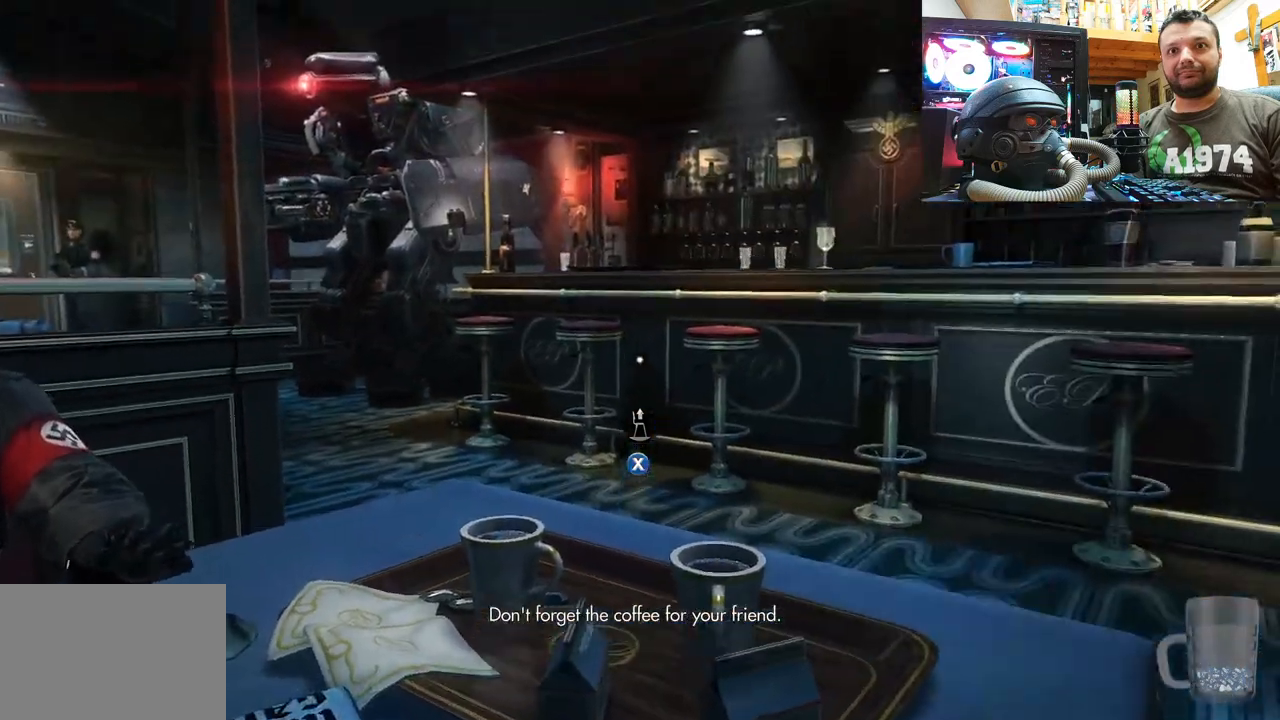
{"buttons": [], "left_stick": "center", "right_stick": "center", "events": [[400, "right_stick", "center"]]}
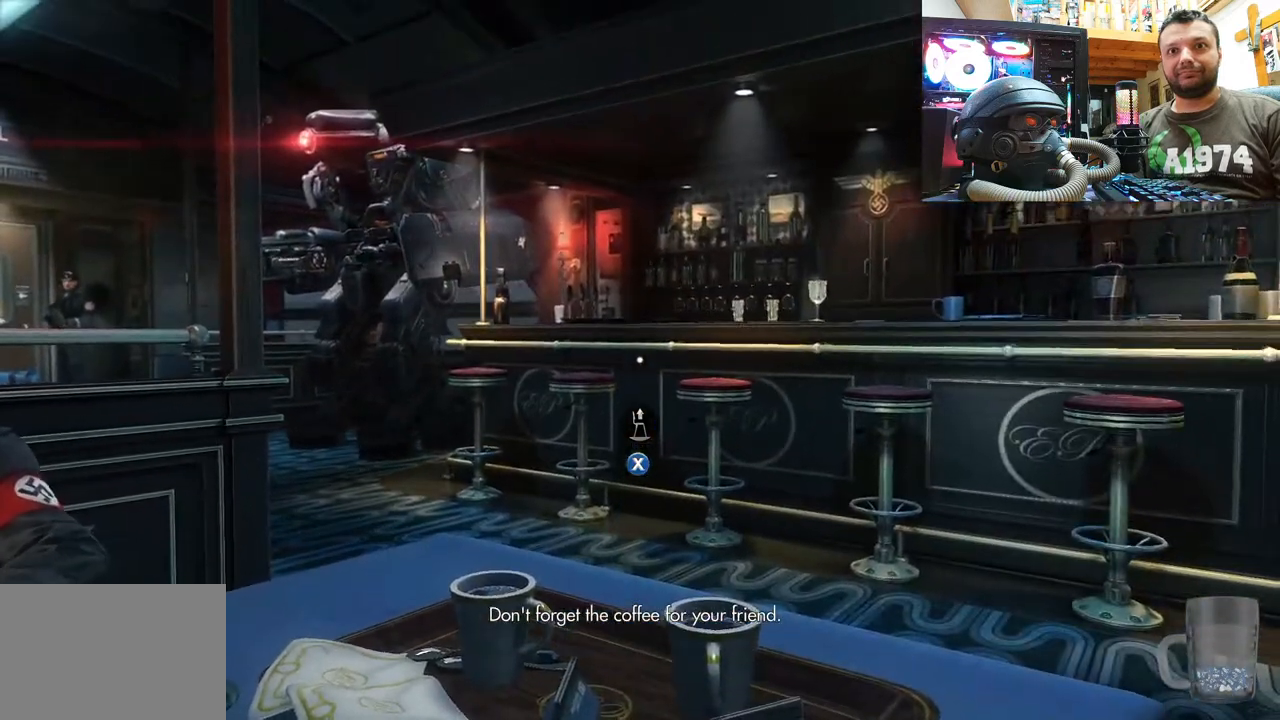
{"buttons": [], "left_stick": "center", "right_stick": "left", "events": [[83, "right_stick", "left"]]}
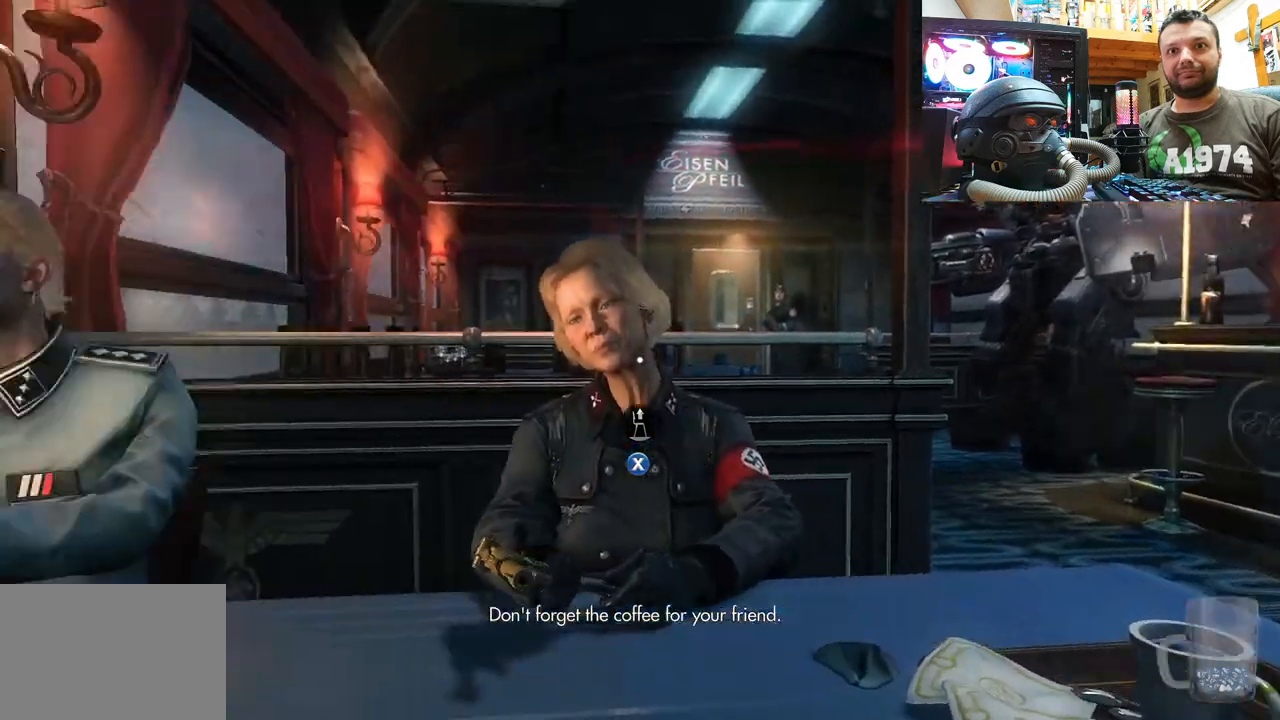
{"buttons": [], "left_stick": "center", "right_stick": "up-left", "events": [[67, "right_stick", "center"], [383, "right_stick", "up-left"]]}
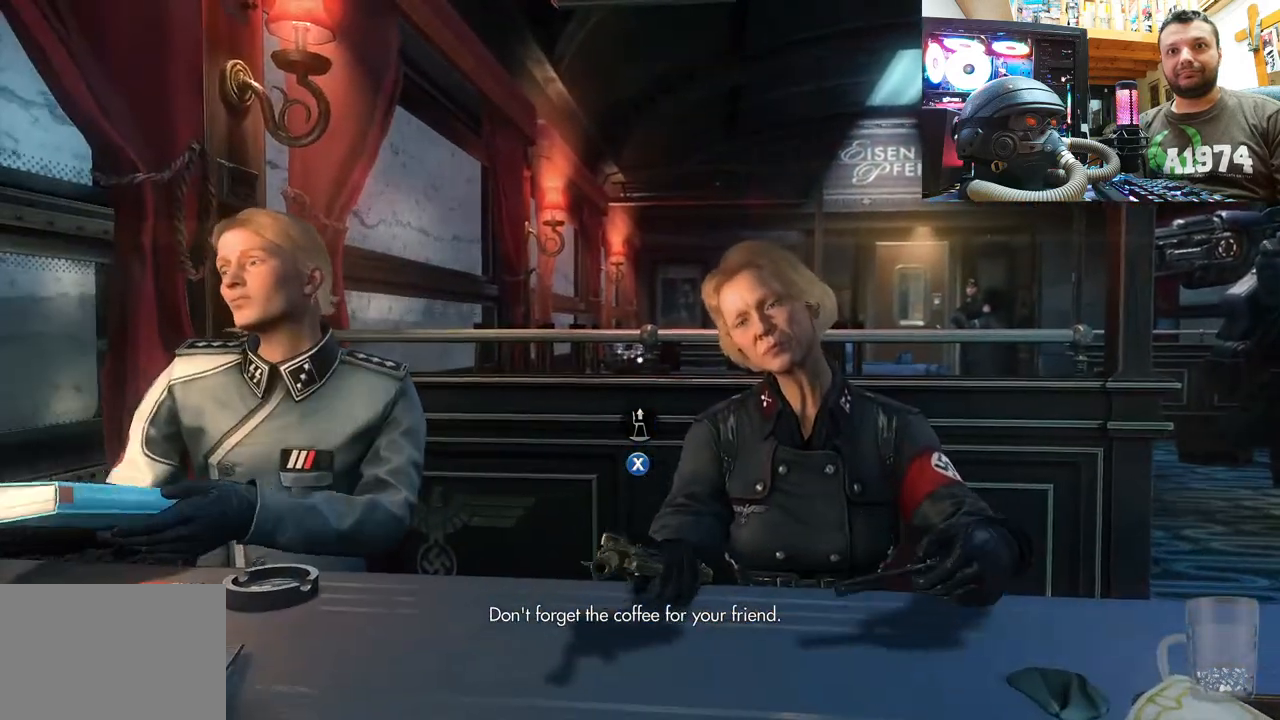
{"buttons": [], "left_stick": "center", "right_stick": "center", "events": [[67, "right_stick", "center"], [217, "right_stick", "up-left"], [467, "right_stick", "center"]]}